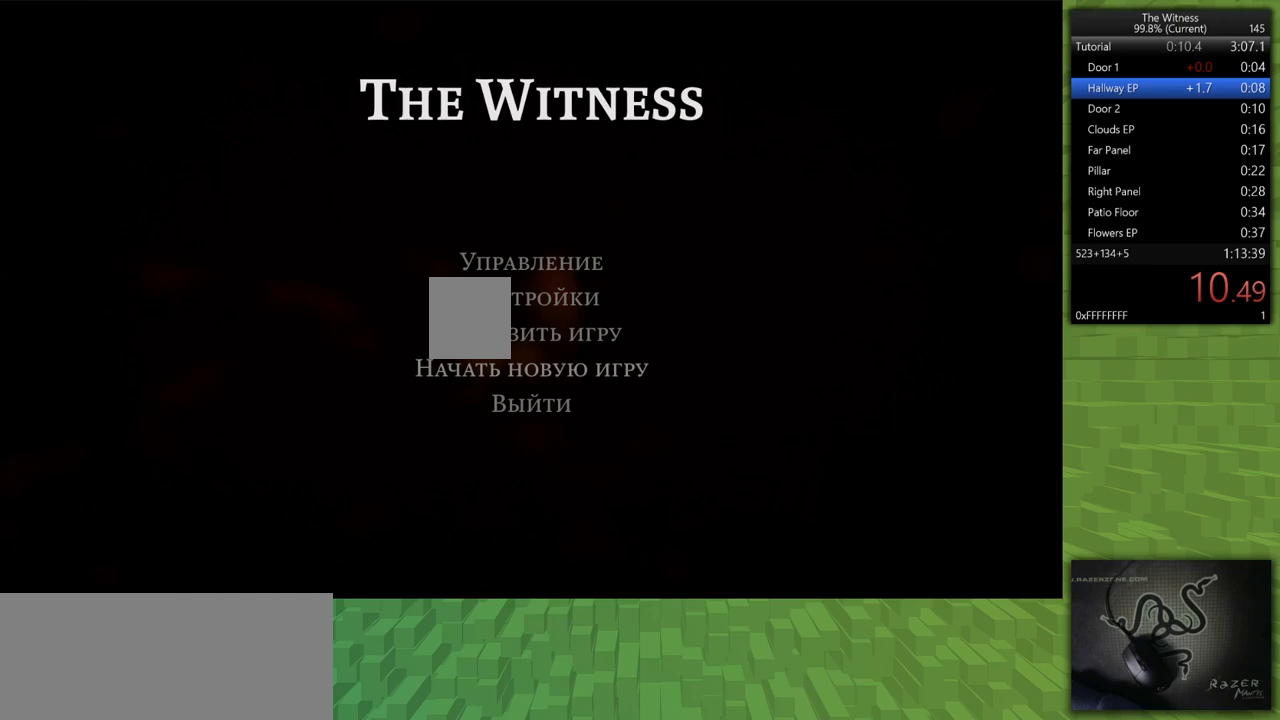
Gameplay with keyboard and mouse; each line is a JSON object with the keys and mouse buttons held at the frame after it. "events" lists presses ("down") and releases ("up") of "a", "d", "h", "i", "j", "k", "s", "shift", "space", "u", "w", "mouse_left" and "mouse_right" between this image and that frame as [ms after this image, input, new state], when the widget could be followed in between. "mouse_left", "mouse_right" = the "left", "right" buttons of the "mouse" list. No other keys are recorded. Mouse movement is not recorded.
{"keys": [], "mouse": [], "events": []}
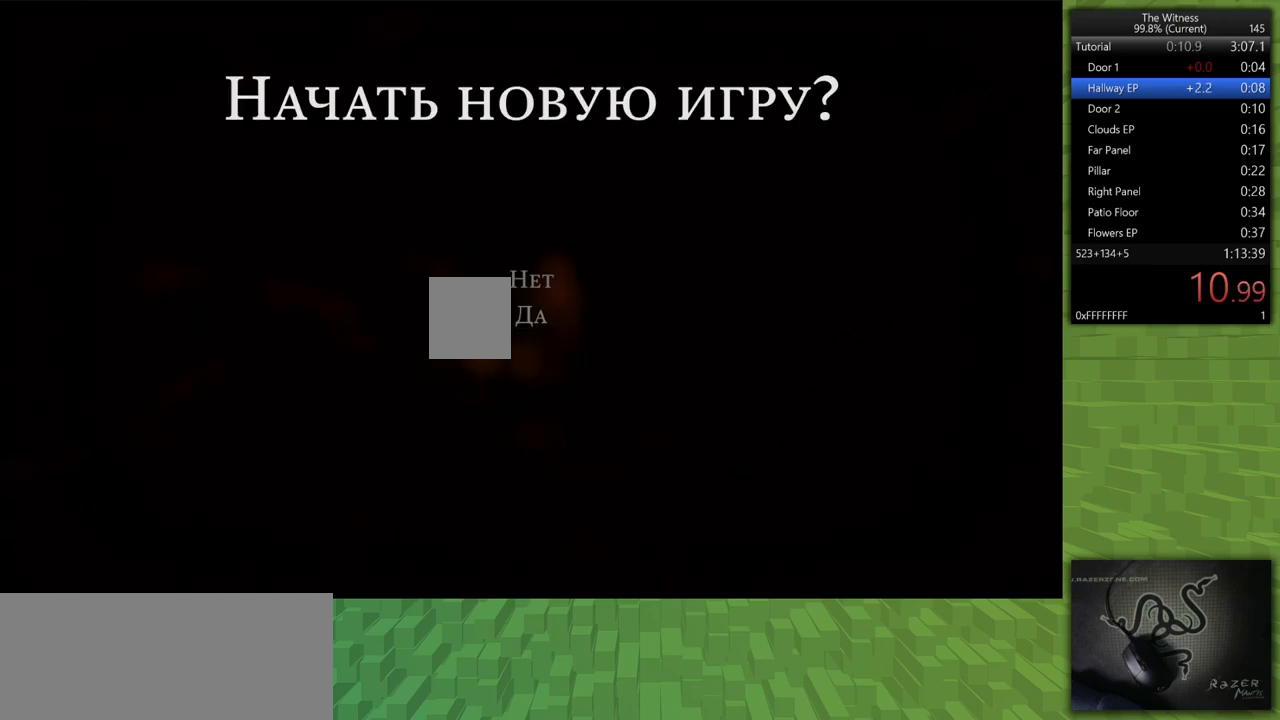
{"keys": [], "mouse": [], "events": []}
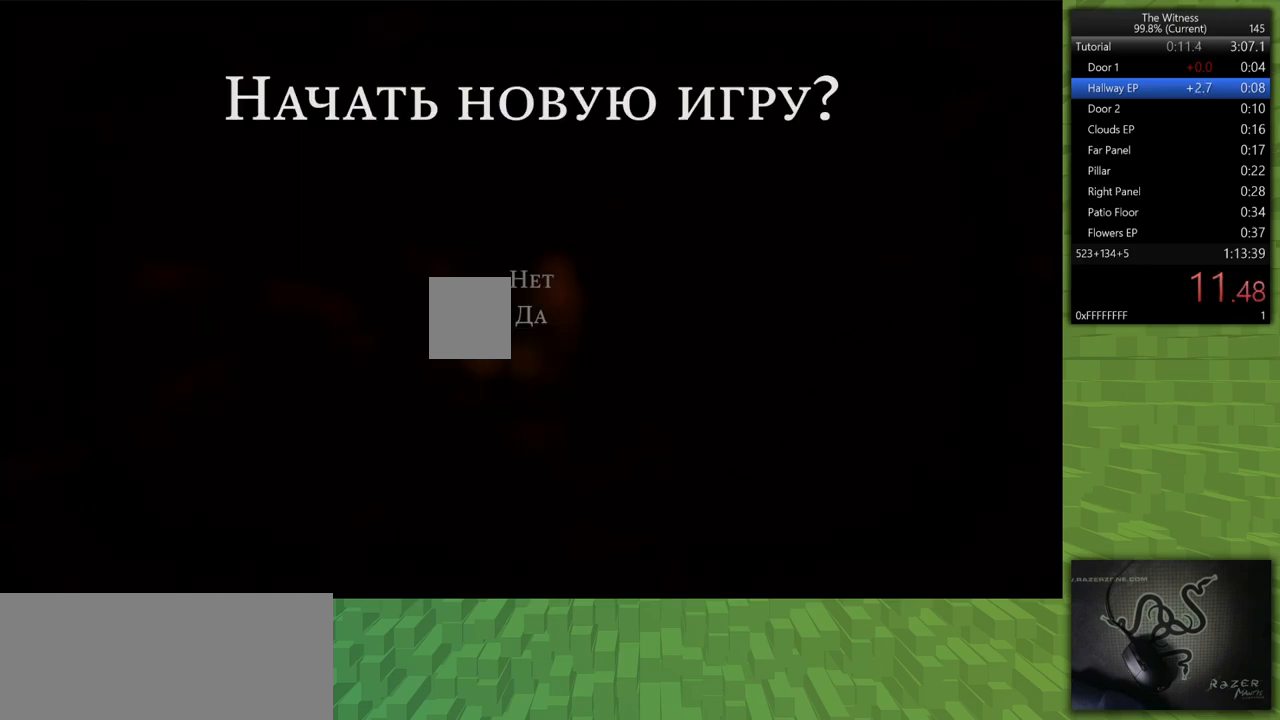
{"keys": [], "mouse": [], "events": []}
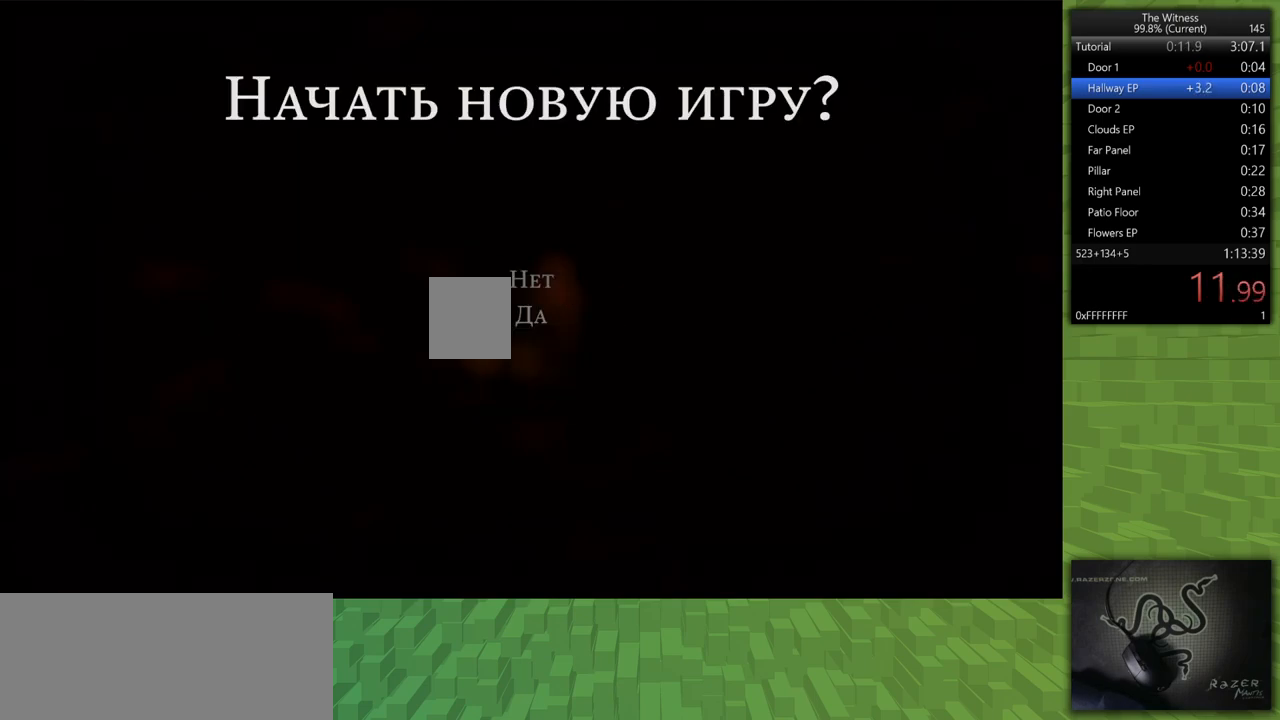
{"keys": [], "mouse": [], "events": []}
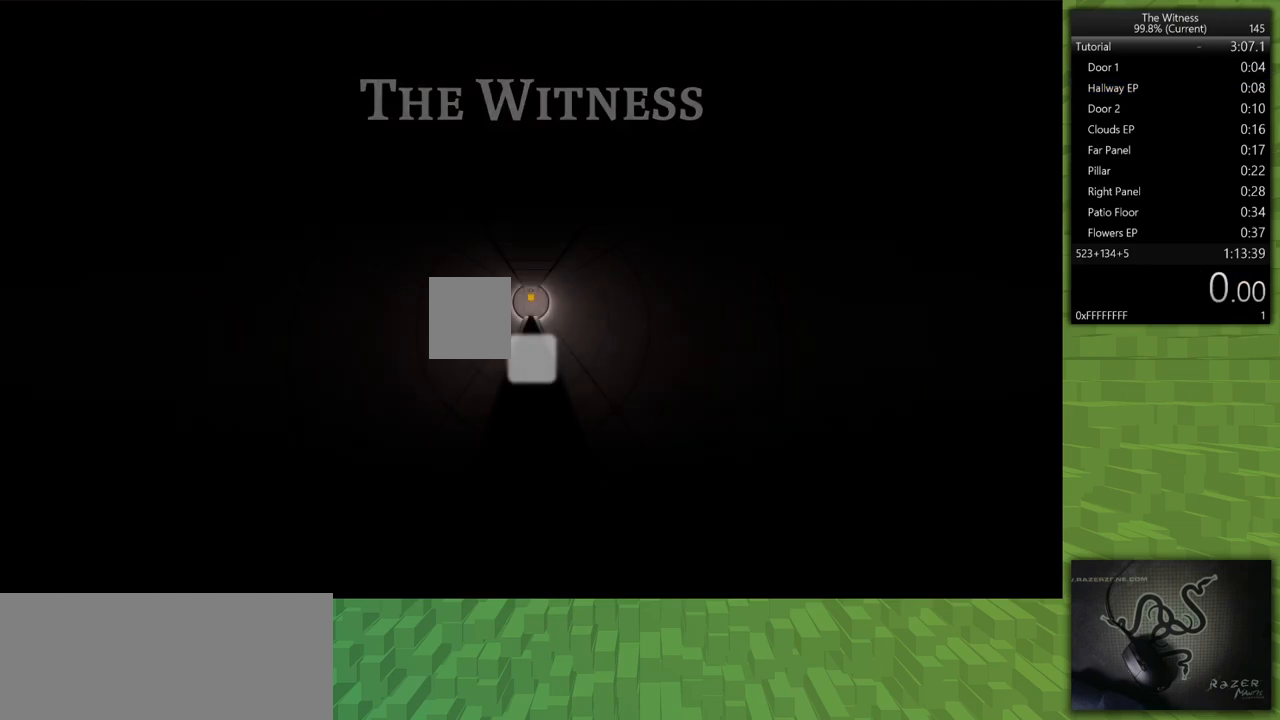
{"keys": [], "mouse": [], "events": []}
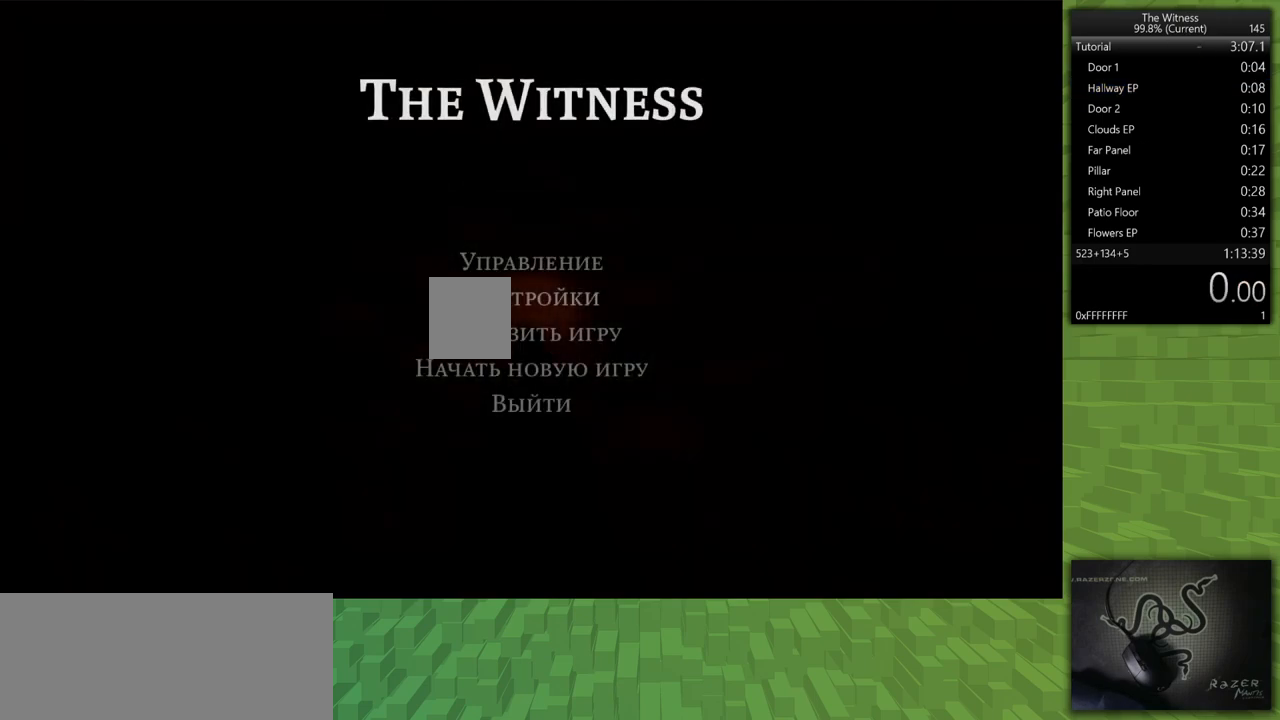
{"keys": [], "mouse": [], "events": []}
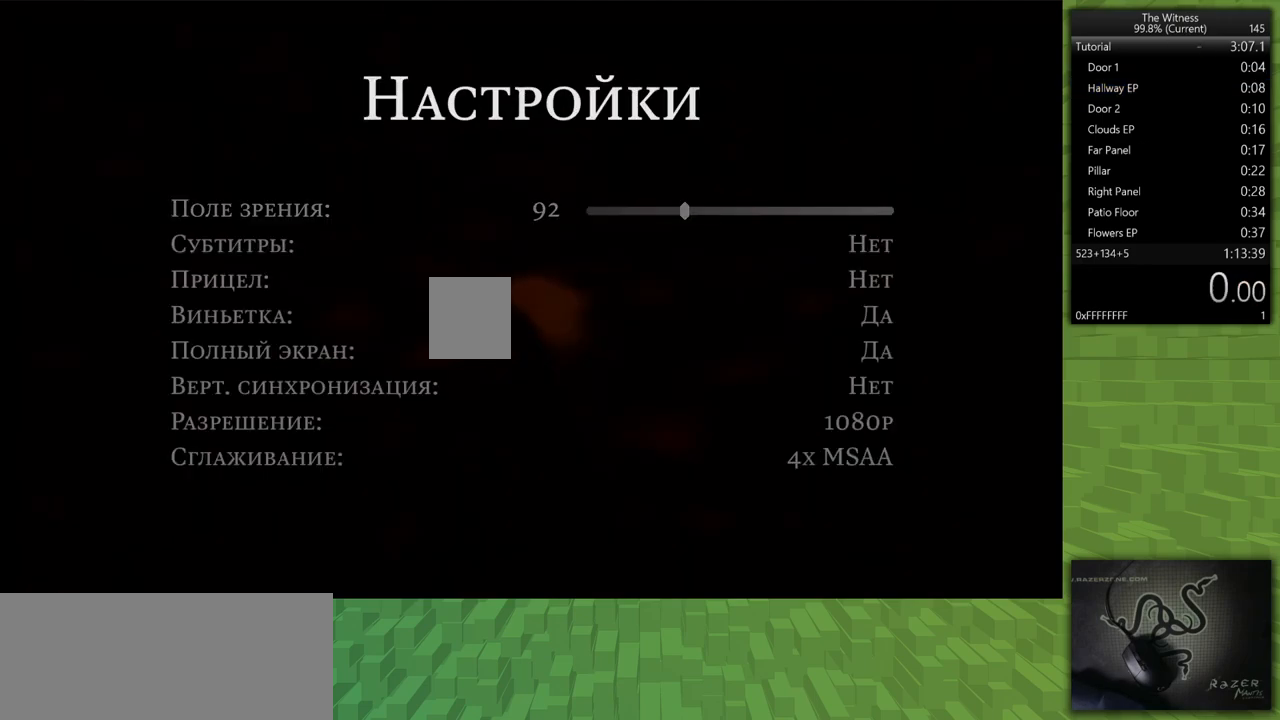
{"keys": [], "mouse": [], "events": []}
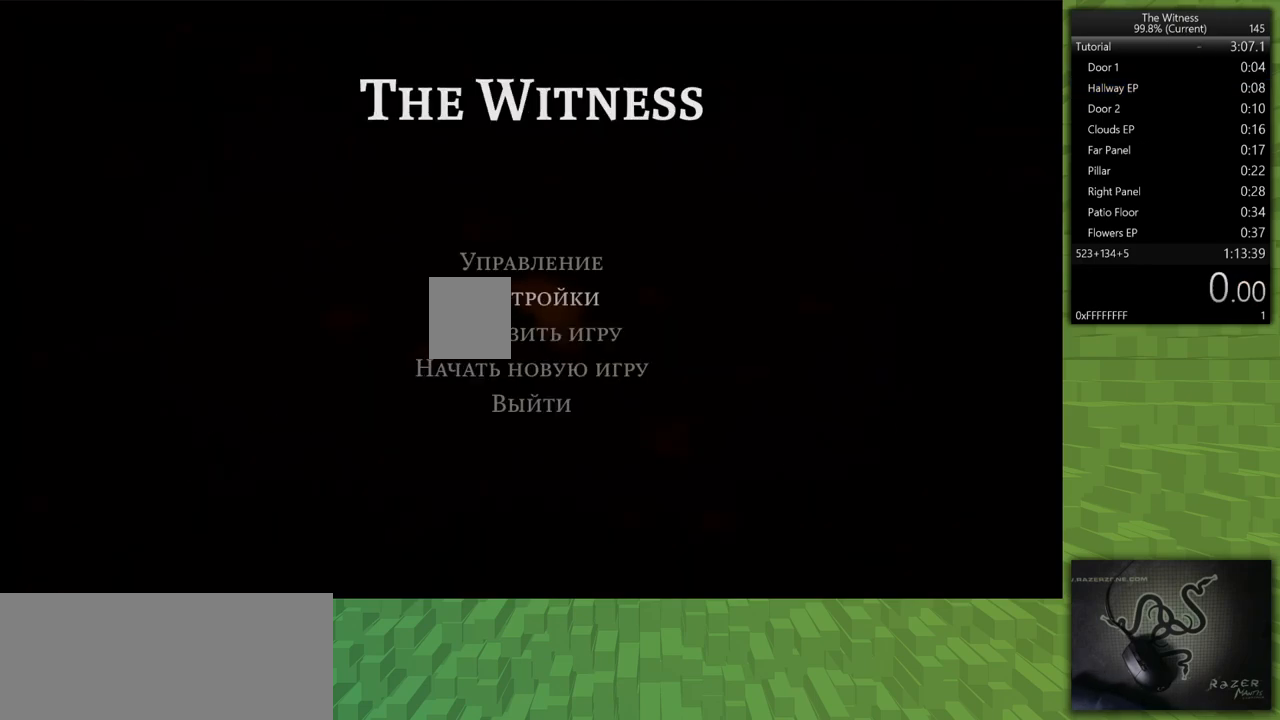
{"keys": [], "mouse": [], "events": []}
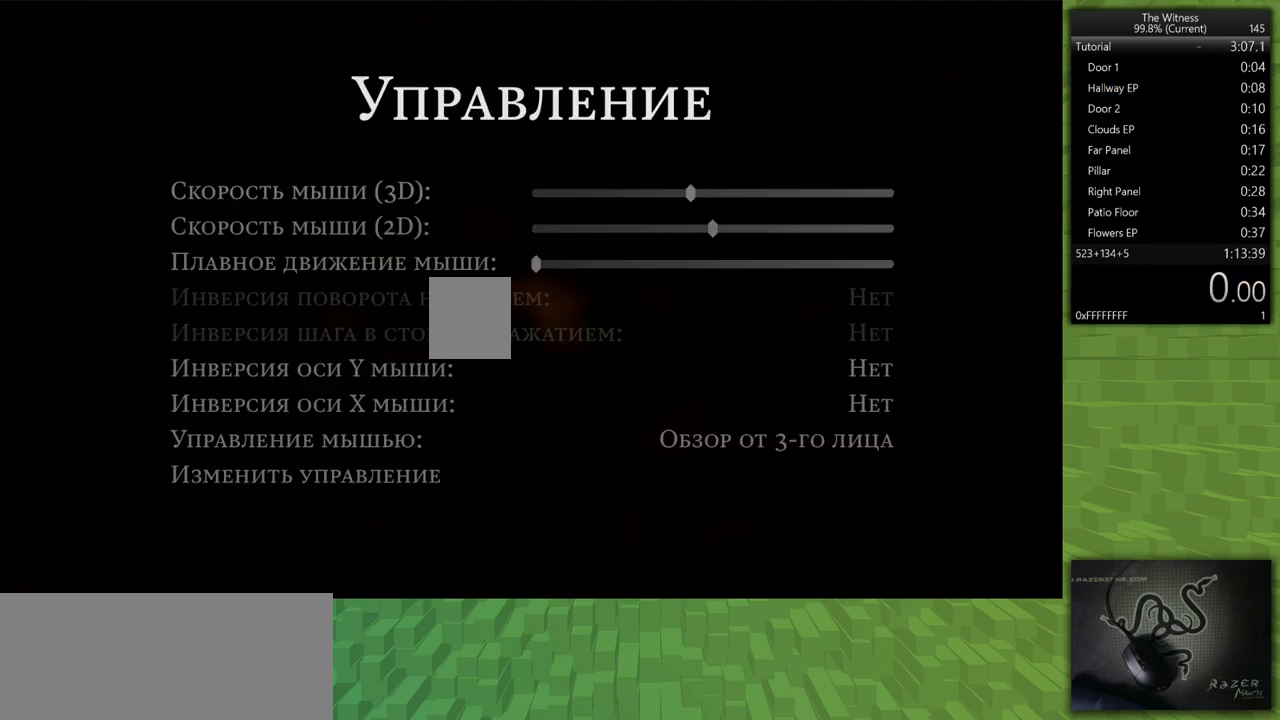
{"keys": [], "mouse": [], "events": []}
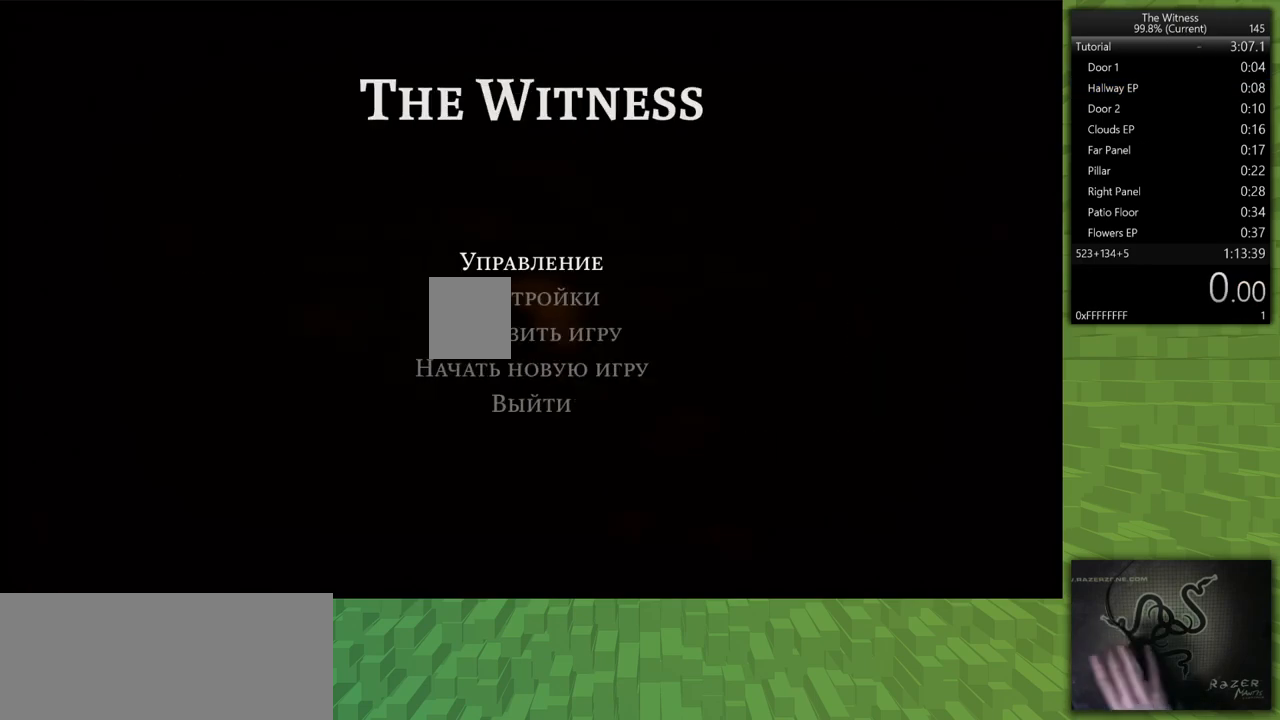
{"keys": ["shift", "w"], "mouse": [], "events": [[350, "shift", "down"], [350, "w", "down"]]}
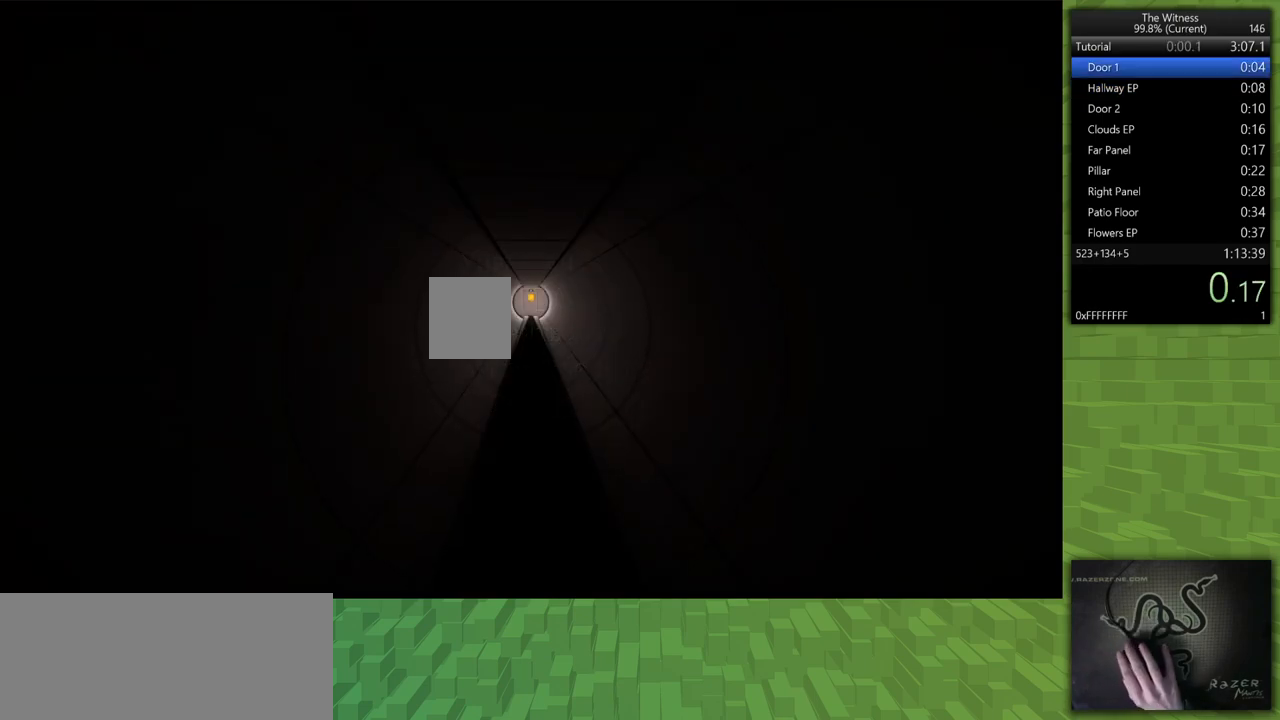
{"keys": ["shift", "w"], "mouse": [], "events": []}
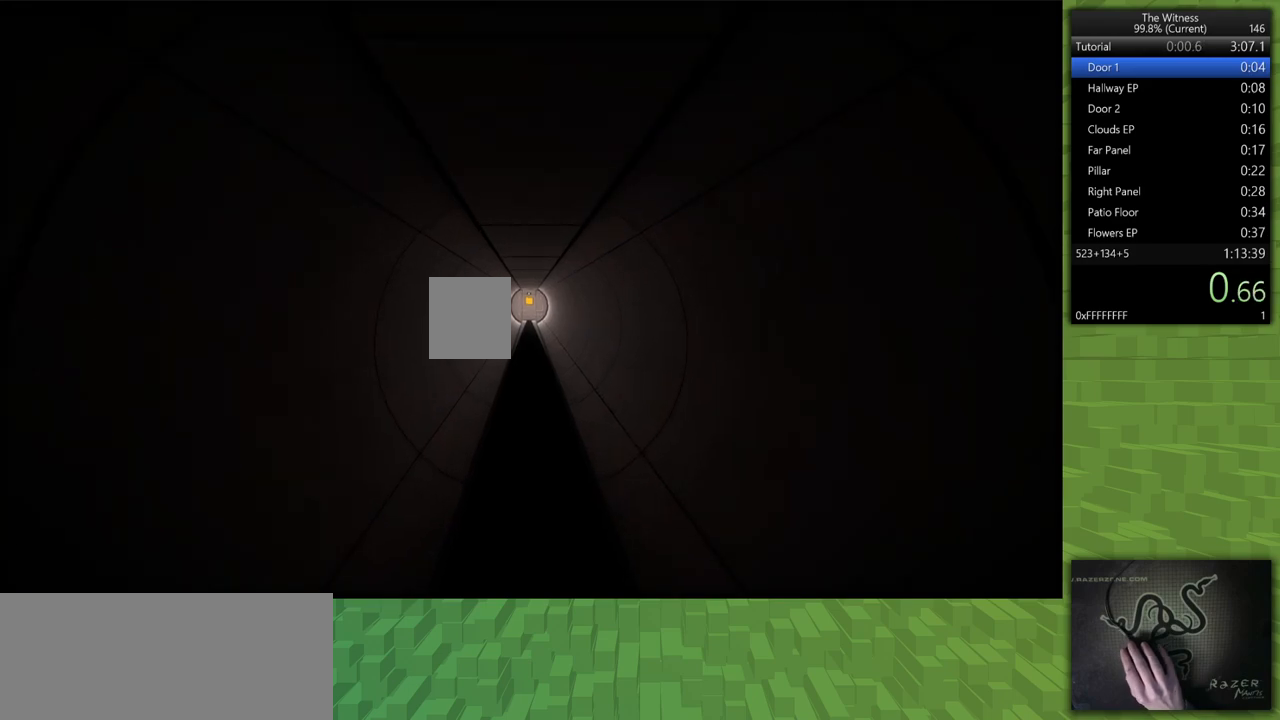
{"keys": ["shift", "w"], "mouse": [], "events": []}
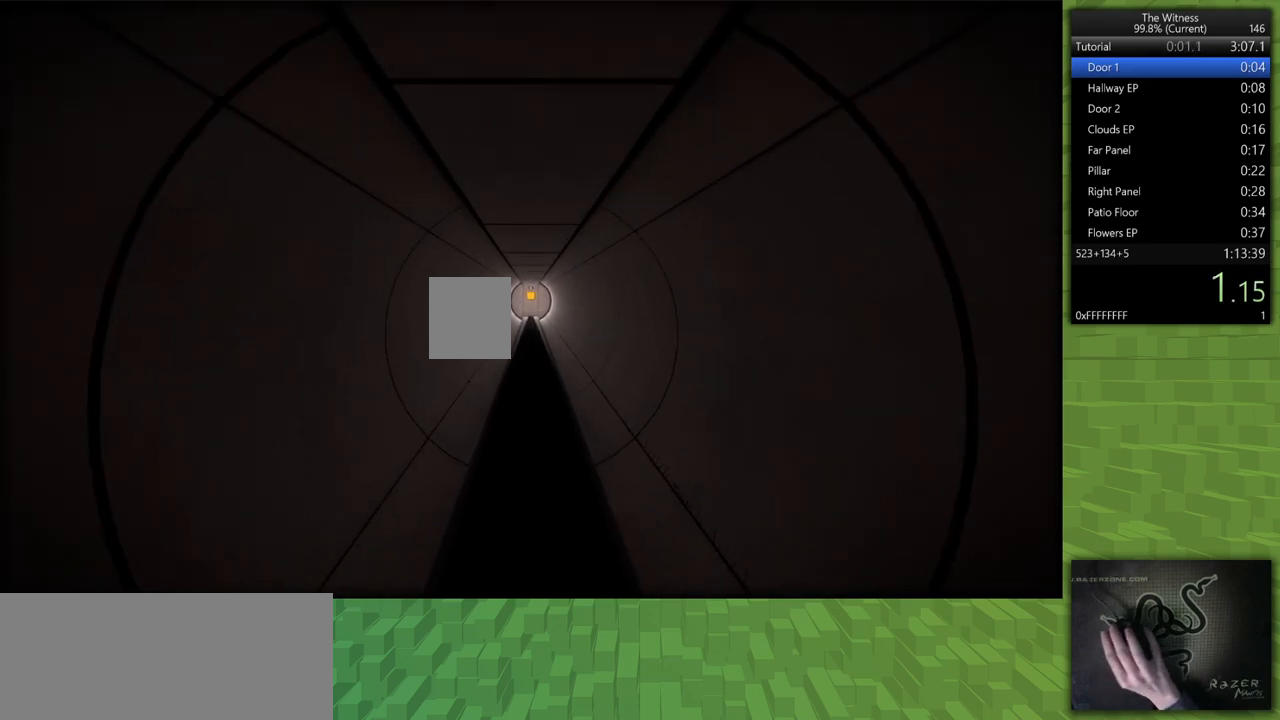
{"keys": ["shift", "w"], "mouse": [], "events": []}
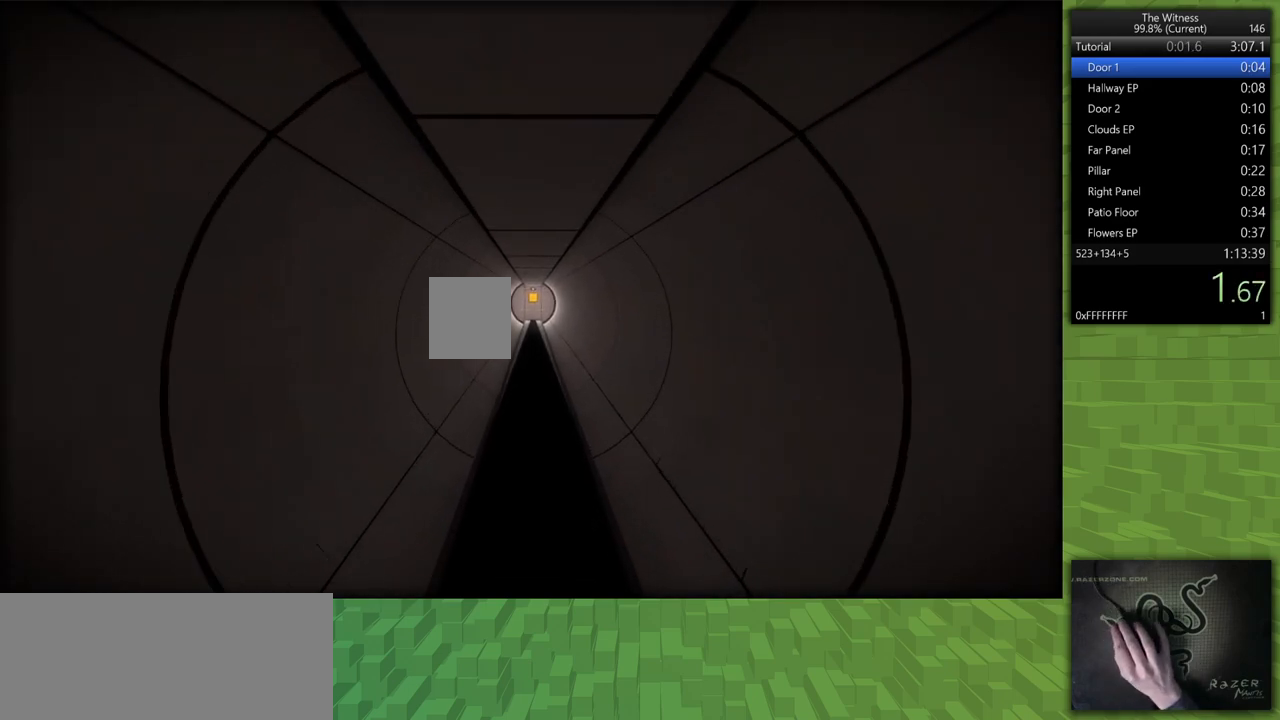
{"keys": ["shift", "w"], "mouse": [], "events": []}
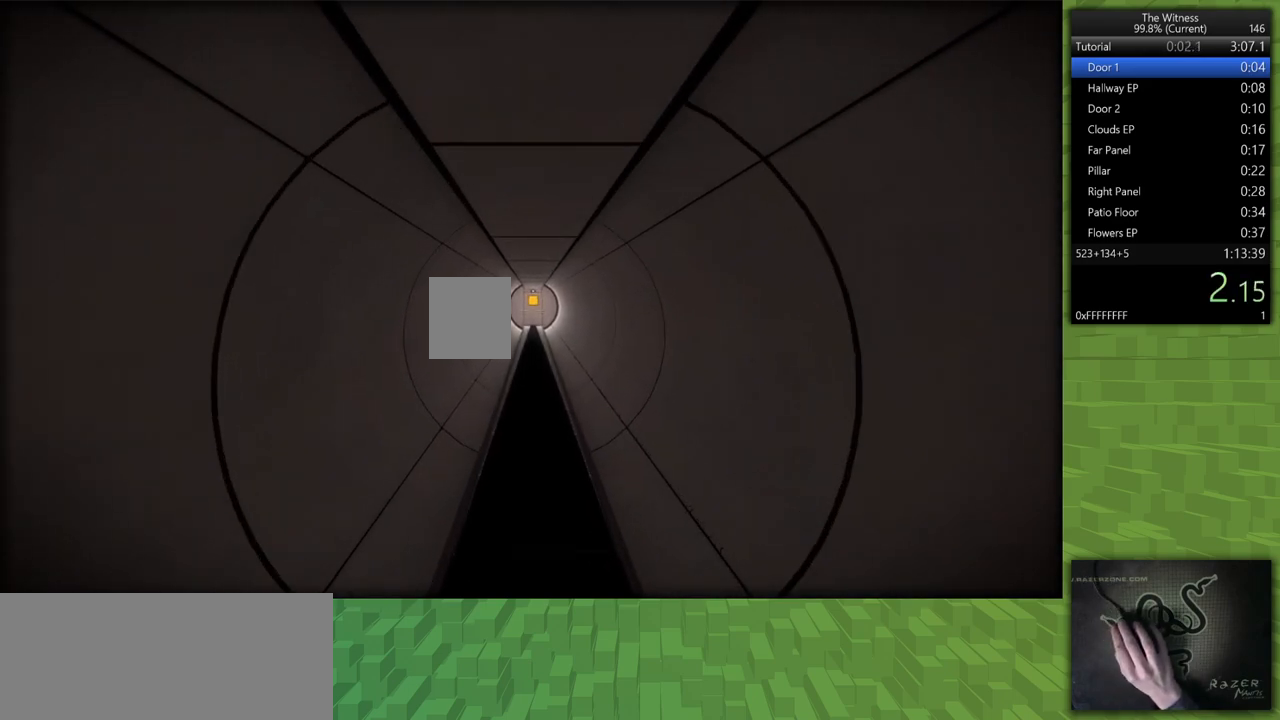
{"keys": ["shift", "w"], "mouse": [], "events": []}
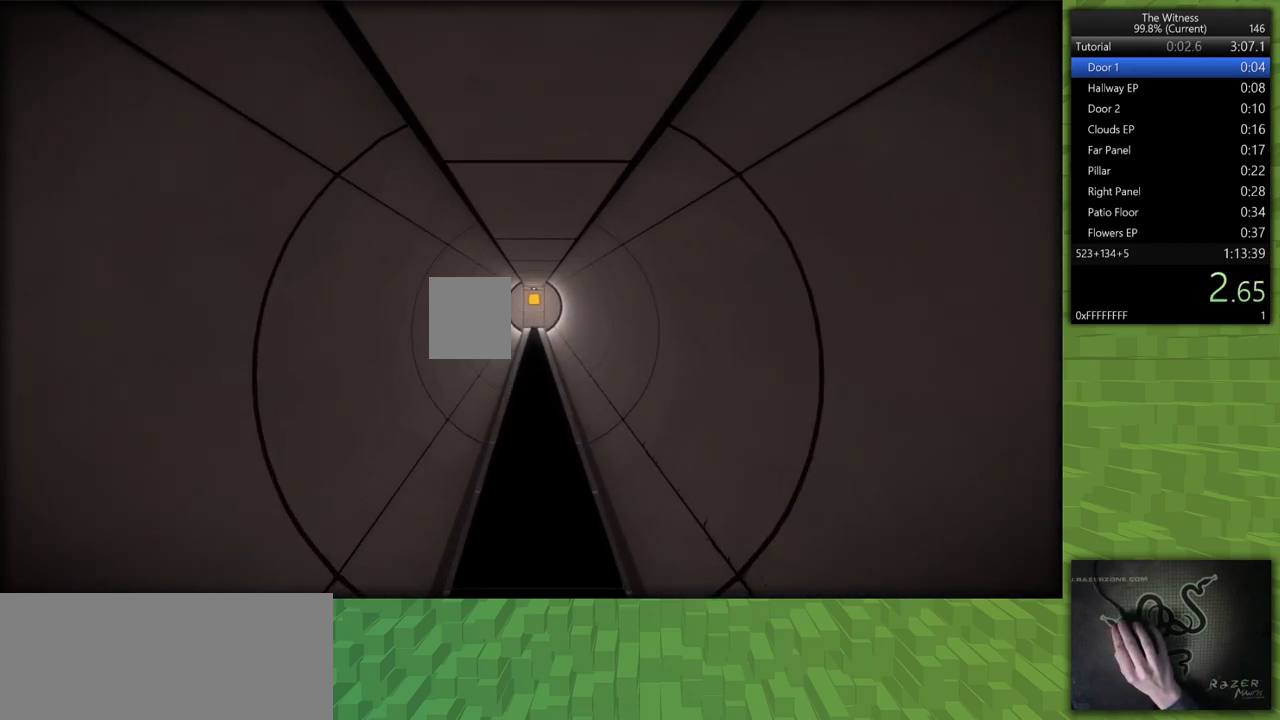
{"keys": ["shift", "w"], "mouse": [], "events": []}
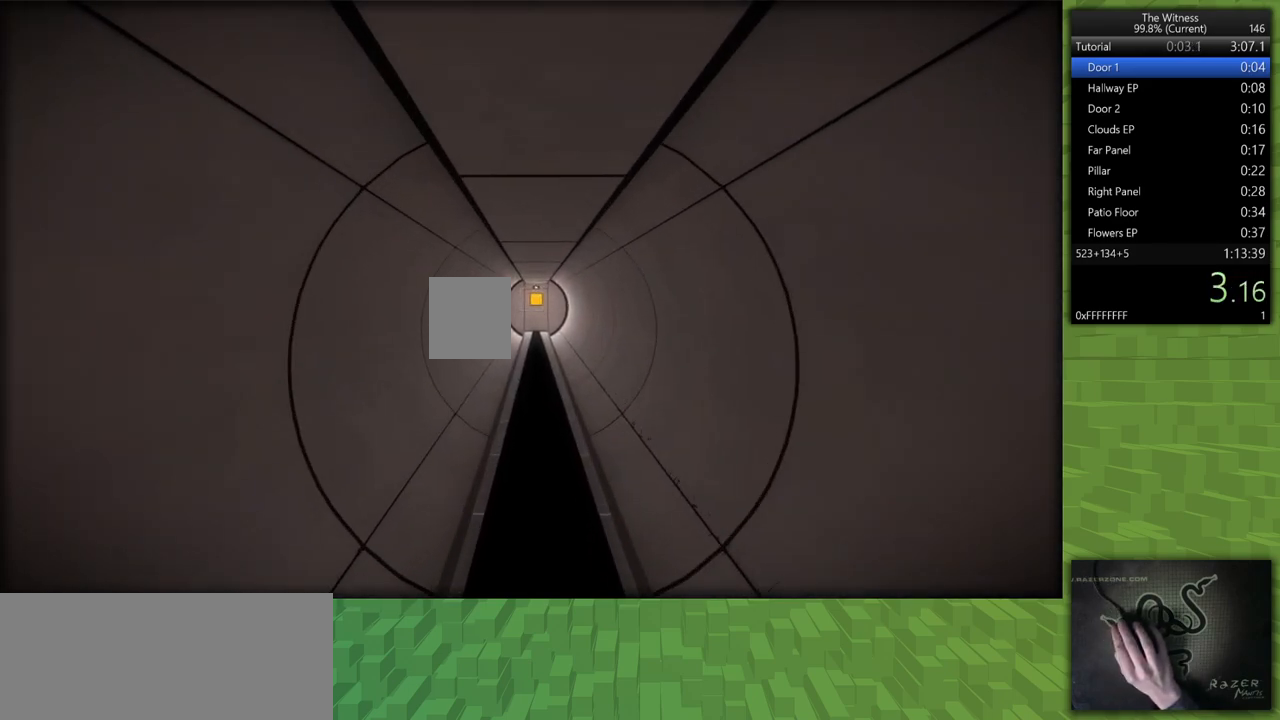
{"keys": ["shift", "space", "w"], "mouse": [], "events": [[367, "mouse_left", "down"], [367, "space", "down"], [467, "mouse_left", "up"]]}
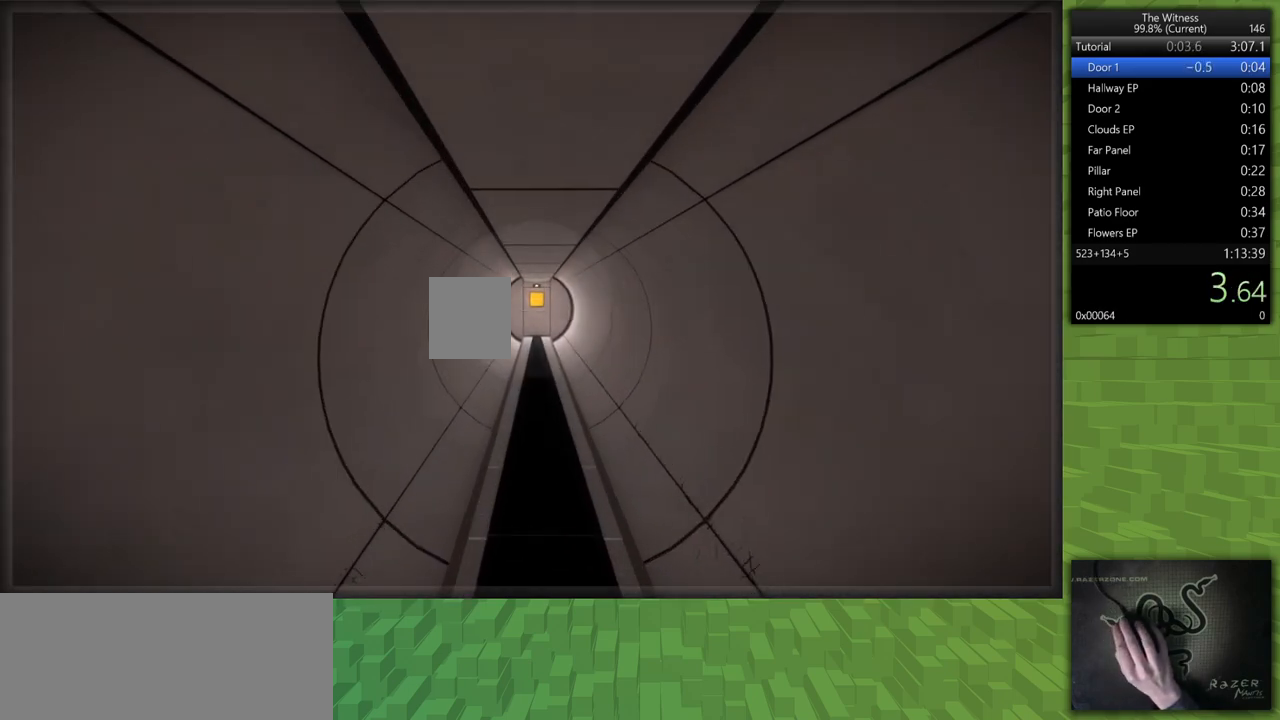
{"keys": ["shift", "w"], "mouse": [], "events": [[17, "mouse_left", "down"], [17, "space", "up"], [150, "mouse_left", "up"]]}
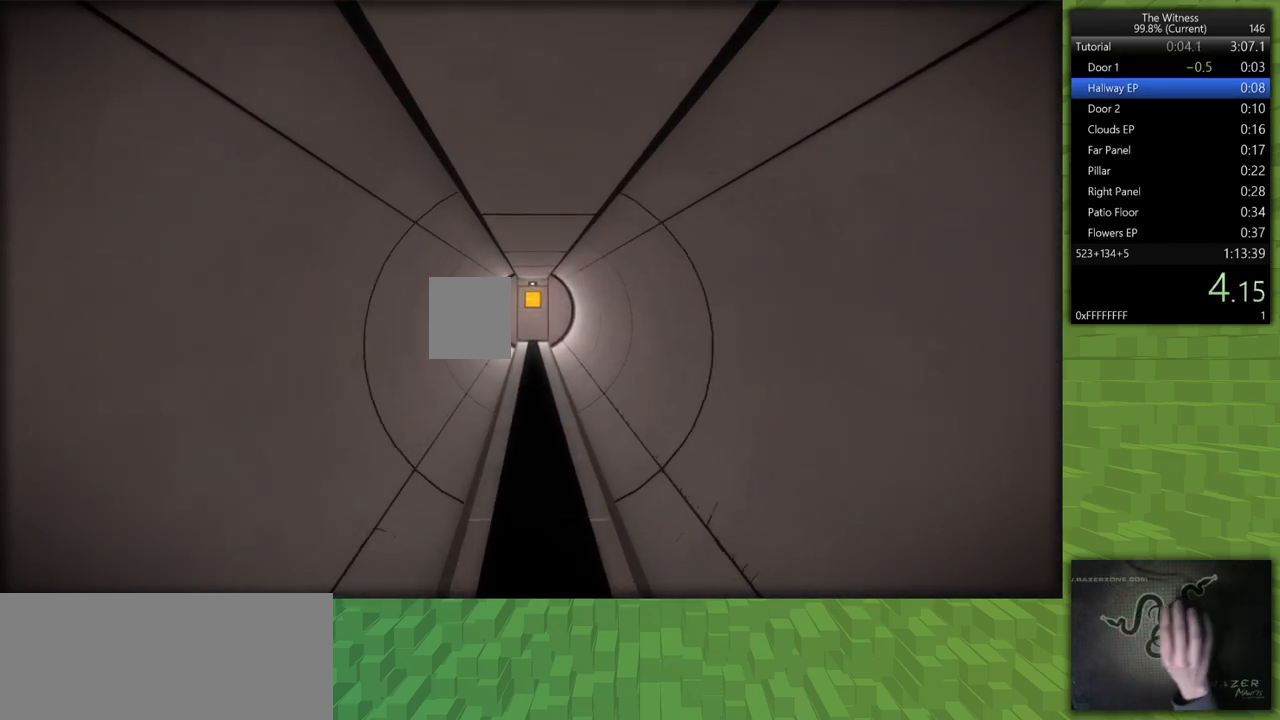
{"keys": ["d", "shift"], "mouse": [], "events": [[400, "d", "down"], [450, "w", "up"]]}
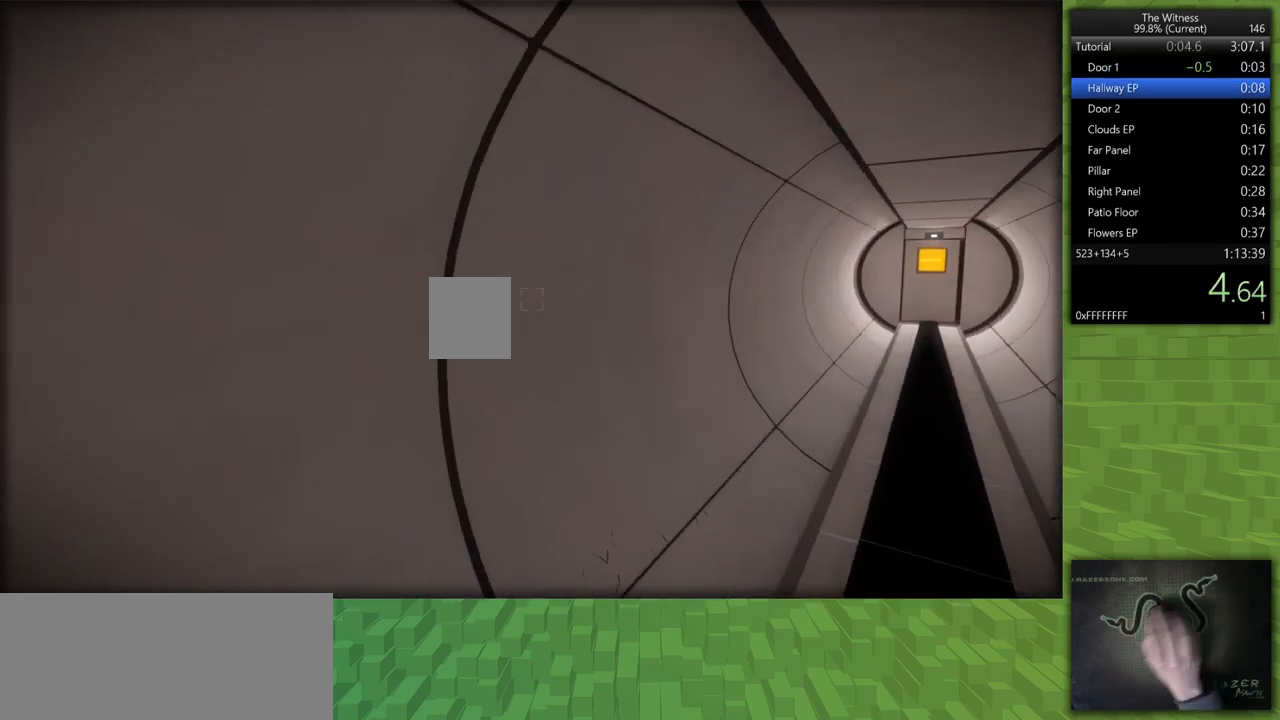
{"keys": ["s", "shift"], "mouse": [], "events": [[50, "s", "down"], [83, "d", "up"]]}
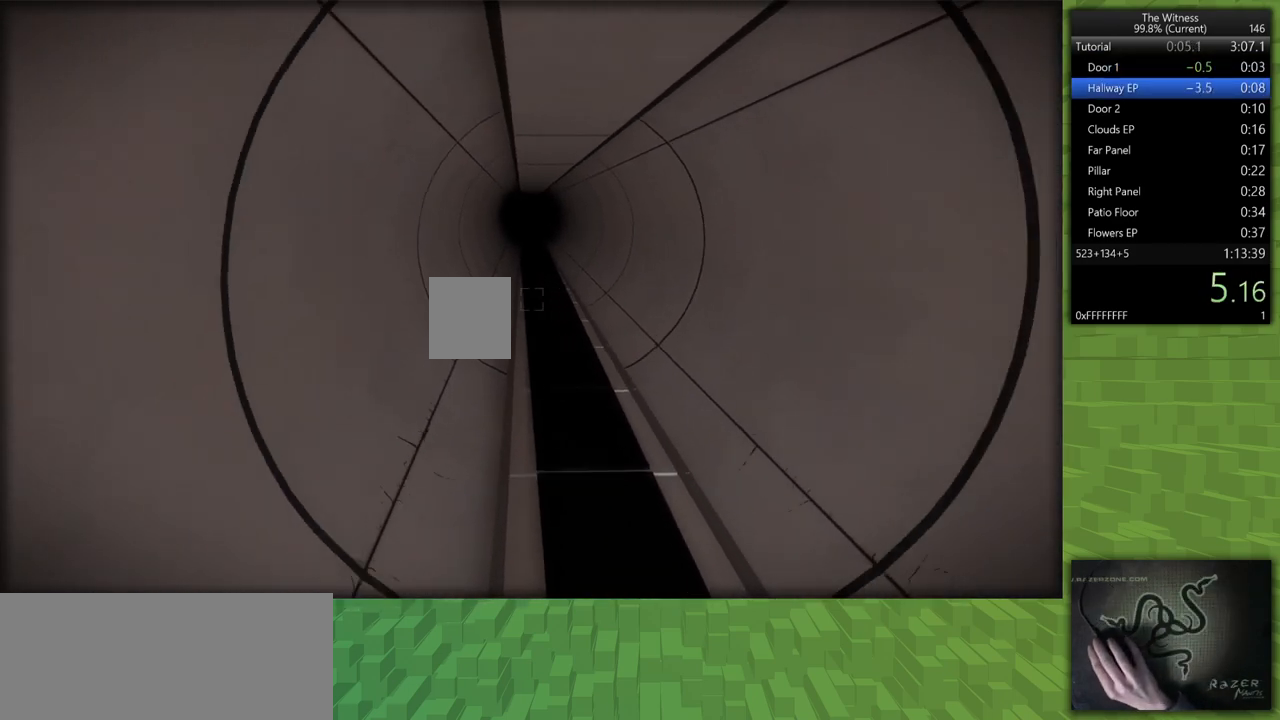
{"keys": ["s", "shift"], "mouse": [], "events": []}
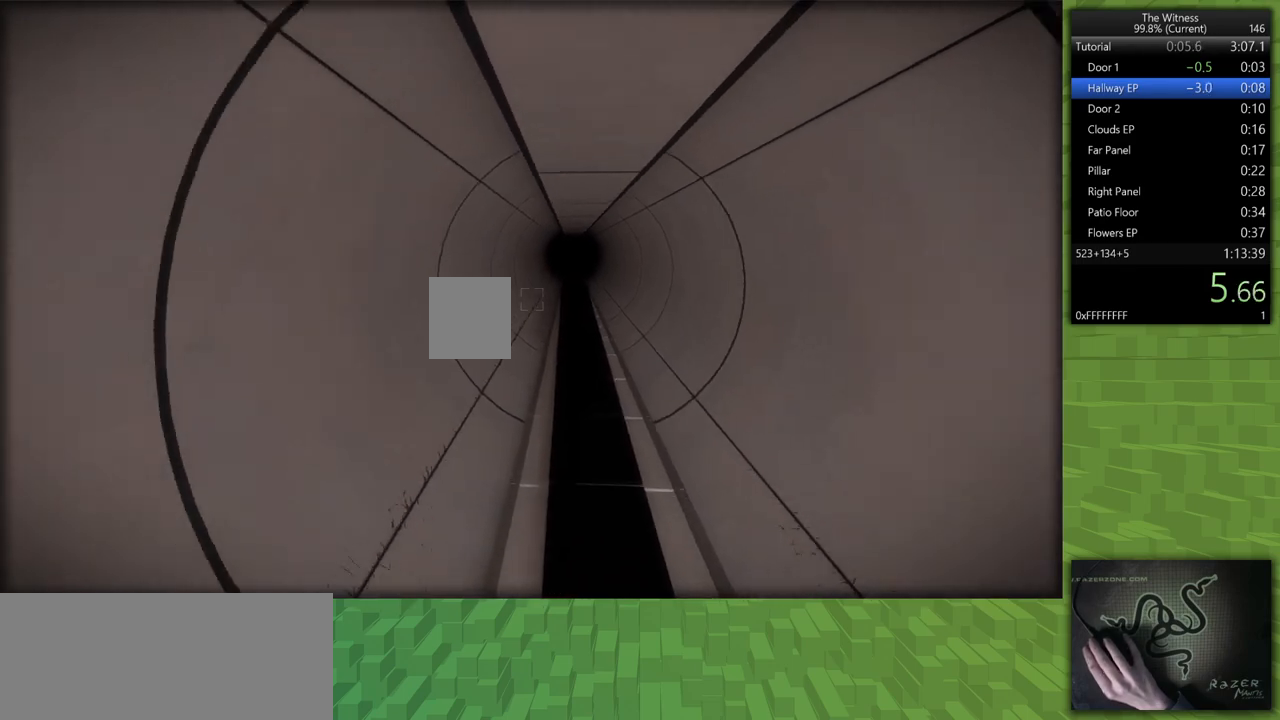
{"keys": ["s", "shift"], "mouse": [], "events": []}
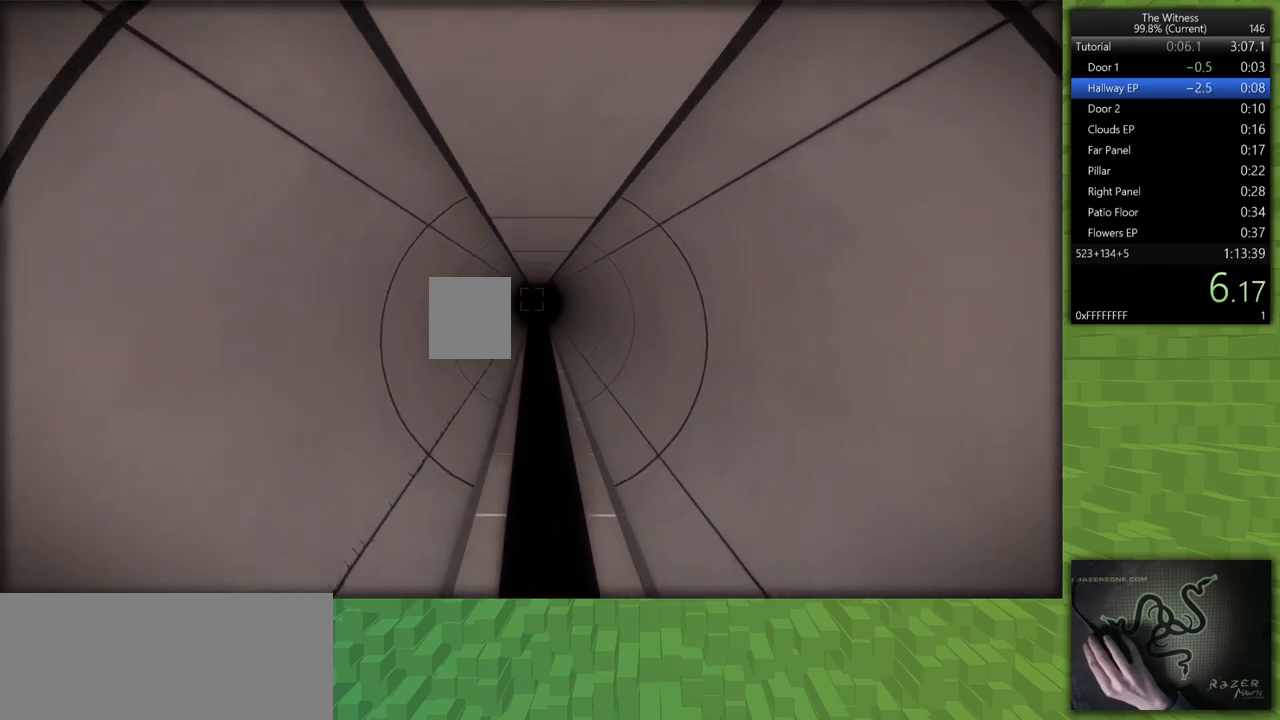
{"keys": ["s", "shift"], "mouse": [], "events": []}
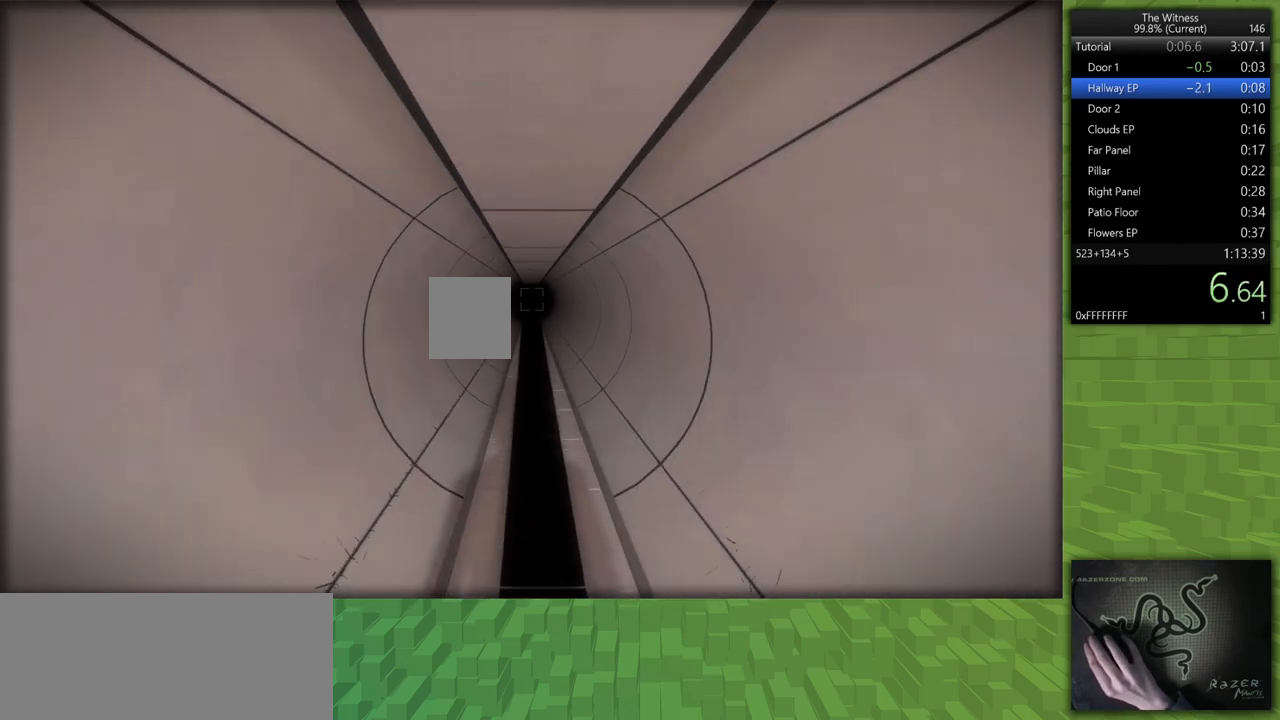
{"keys": ["s", "shift"], "mouse": [], "events": []}
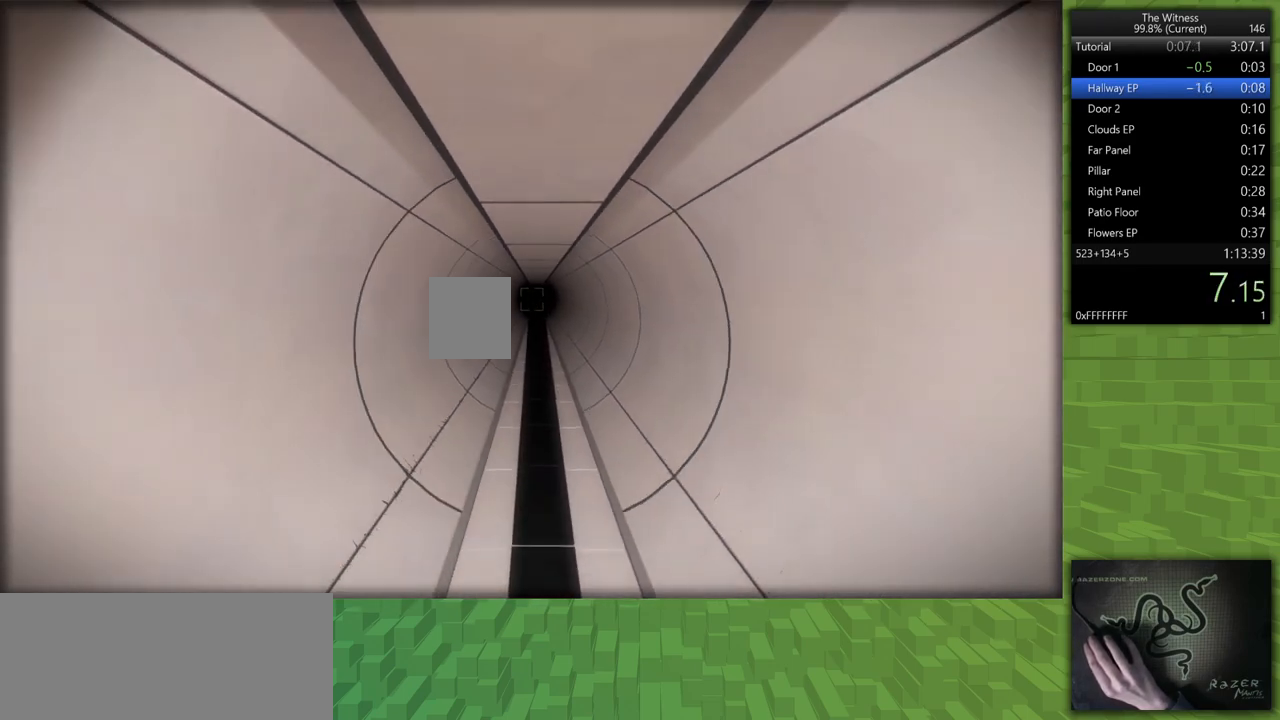
{"keys": ["s", "shift"], "mouse": [], "events": []}
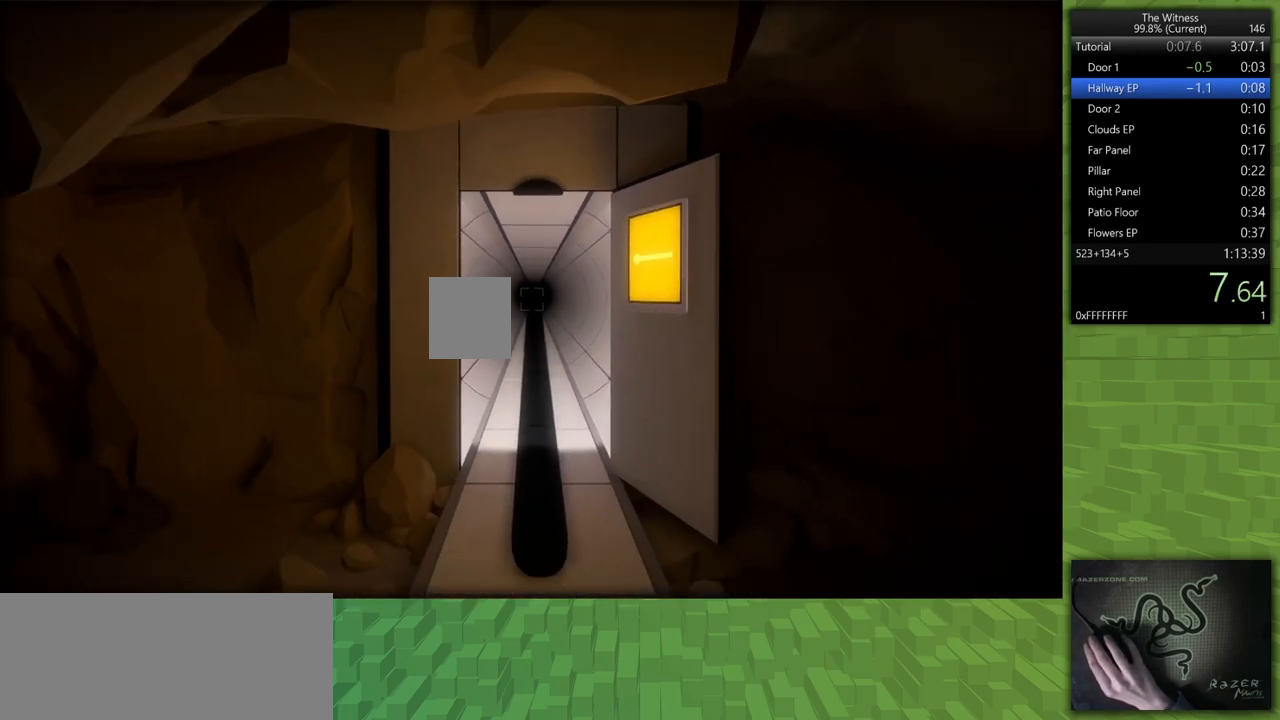
{"keys": ["shift", "space"], "mouse": ["left"], "events": [[367, "space", "down"], [417, "mouse_left", "down"], [467, "s", "up"]]}
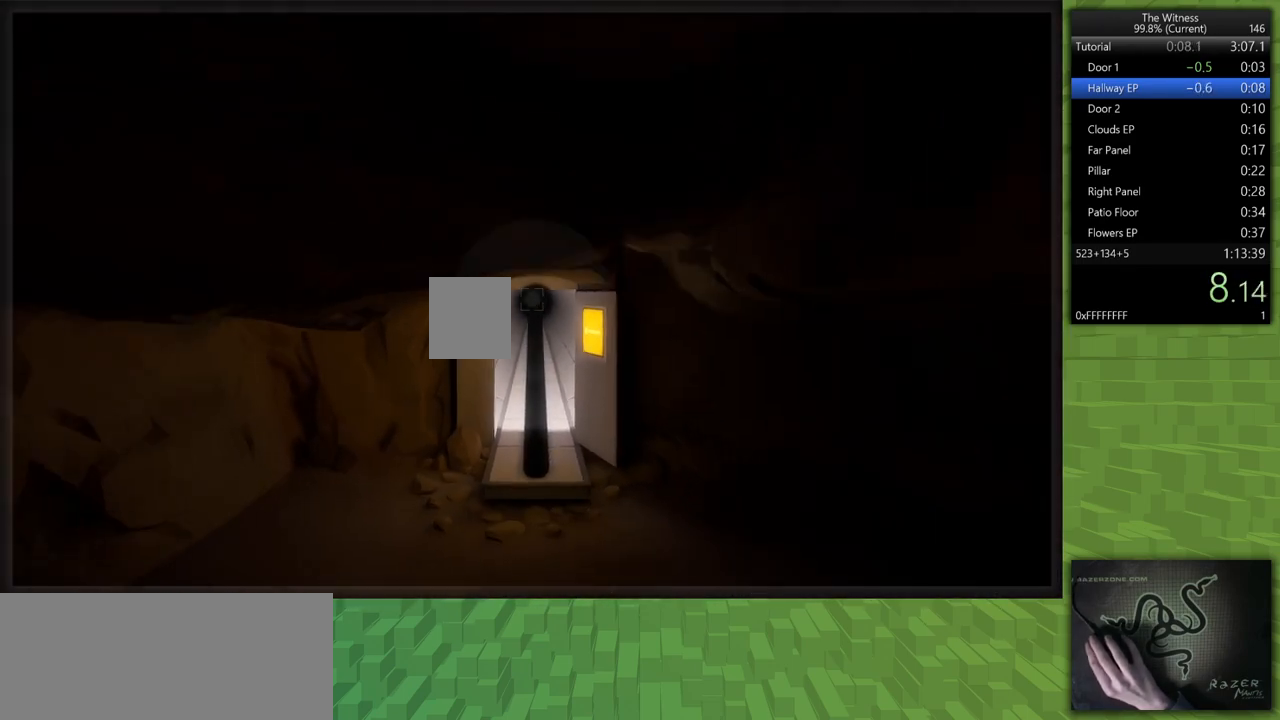
{"keys": ["shift", "w"], "mouse": [], "events": [[17, "space", "up"], [67, "mouse_left", "up"], [100, "mouse_left", "down"], [150, "d", "down"], [200, "mouse_left", "up"], [250, "w", "down"], [383, "d", "up"]]}
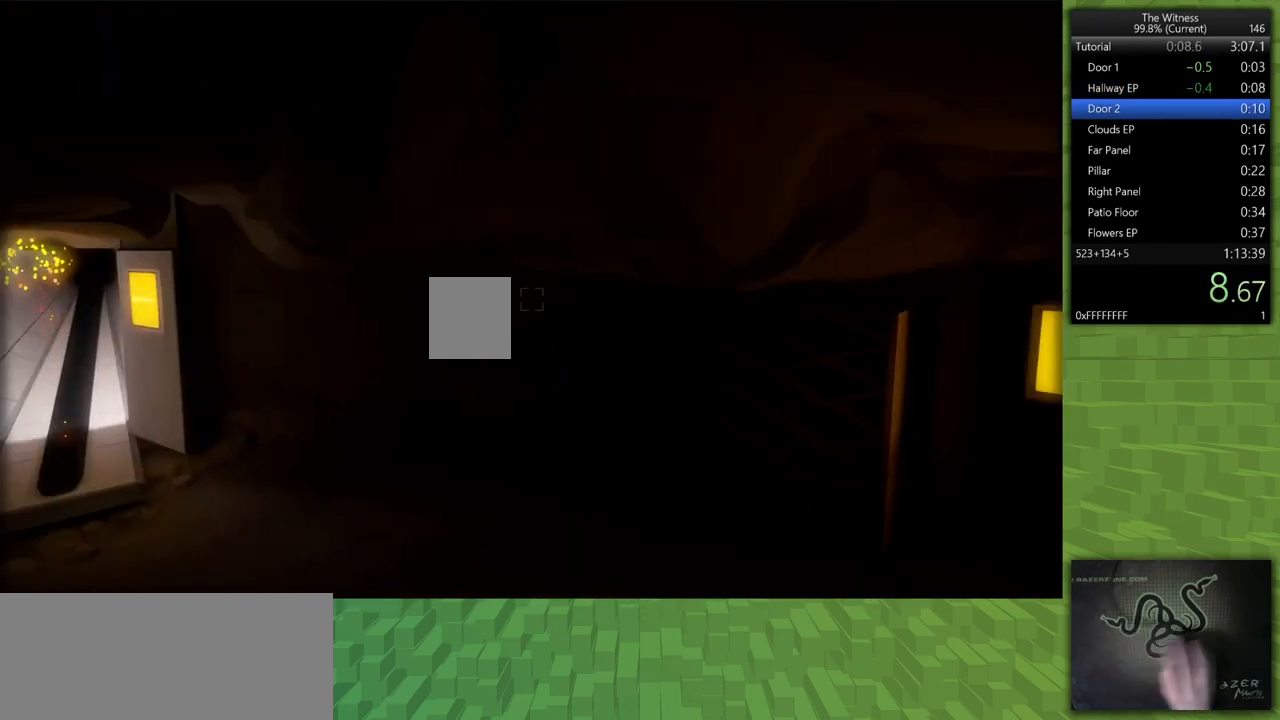
{"keys": ["shift", "w"], "mouse": ["left"], "events": [[350, "space", "down"], [500, "mouse_left", "down"], [500, "space", "up"]]}
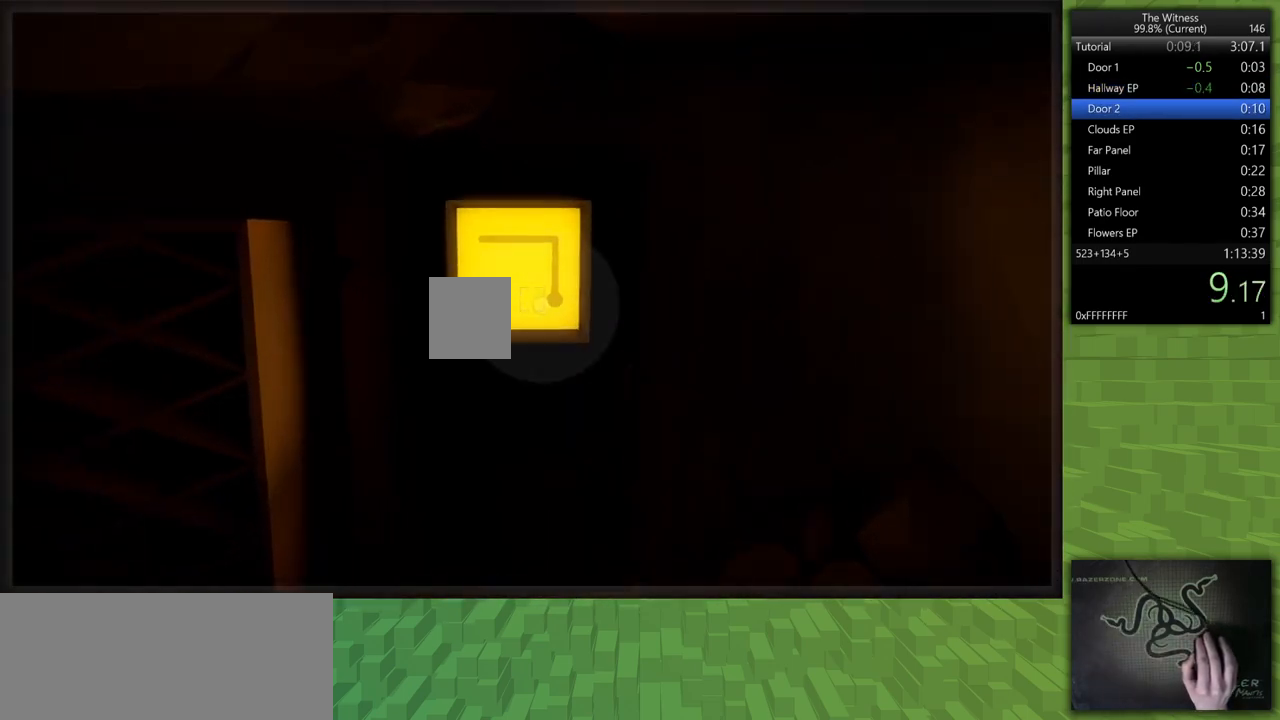
{"keys": ["shift", "w"], "mouse": [], "events": [[83, "mouse_left", "up"], [183, "mouse_left", "down"], [283, "mouse_left", "up"]]}
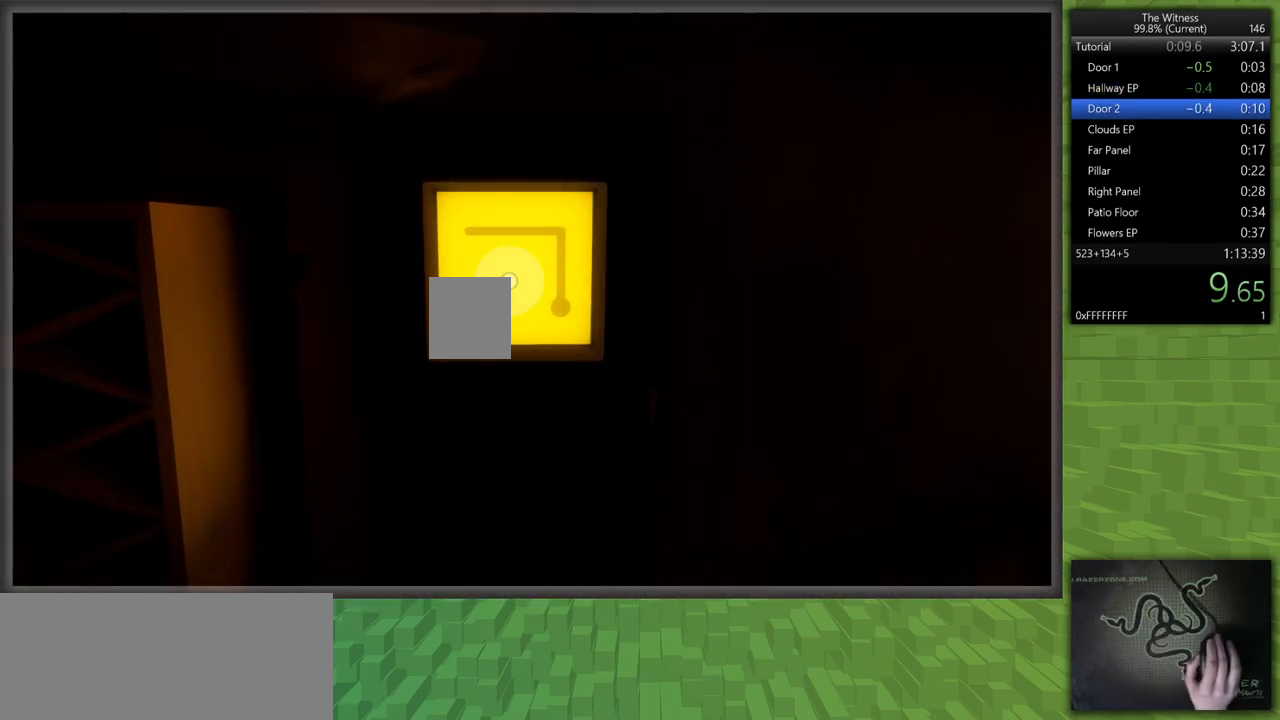
{"keys": ["shift", "w"], "mouse": [], "events": [[150, "mouse_left", "down"], [300, "mouse_left", "up"], [333, "mouse_left", "down"], [433, "mouse_left", "up"]]}
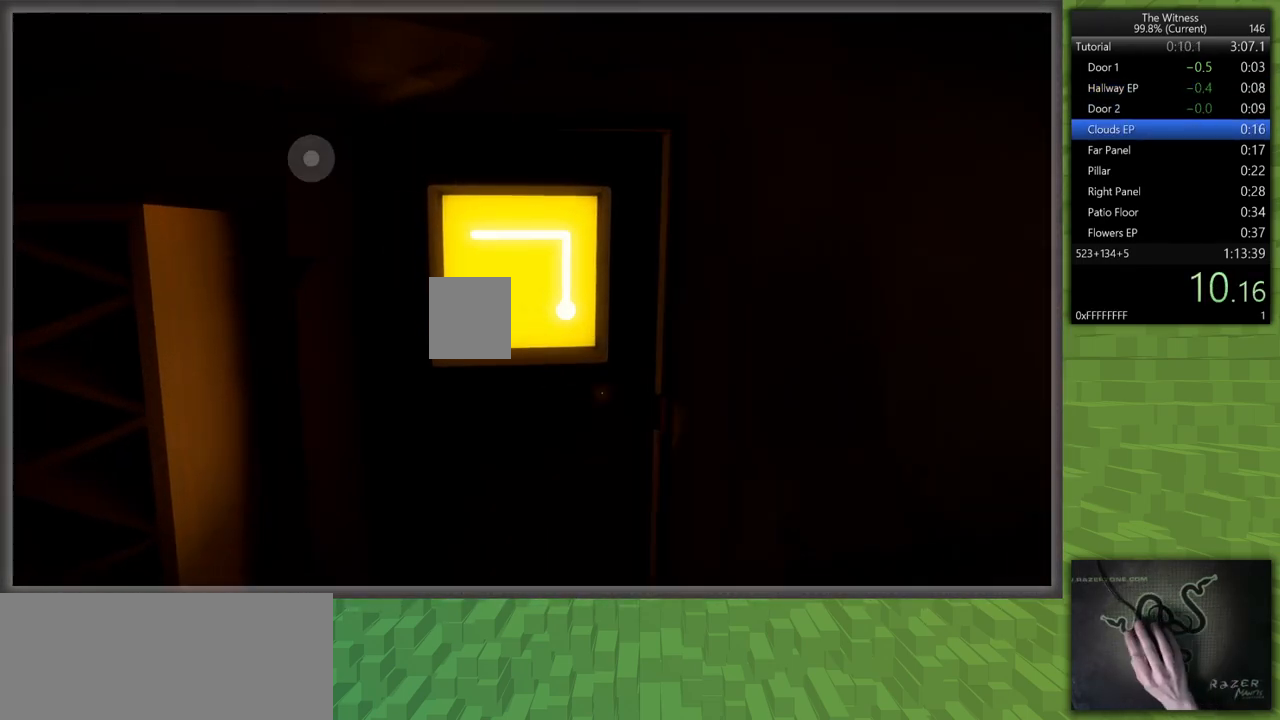
{"keys": ["shift", "w"], "mouse": [], "events": []}